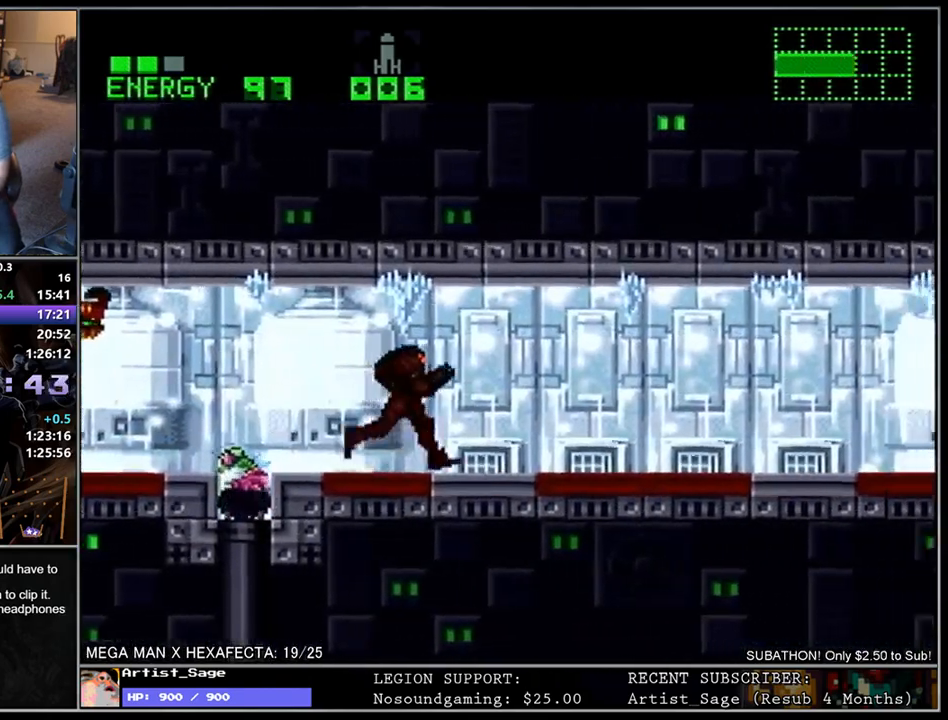
Gameplay with a controller (Nintendo layout); each line is a JSON object with the inputs held at the frame after it. "events" lists button and stick changes between this image and that frame as [ms after this image, input, new state], when the widget could be followed in between. Not read: L3 R3.
{"buttons": ["L1", "DPAD_RIGHT"], "events": []}
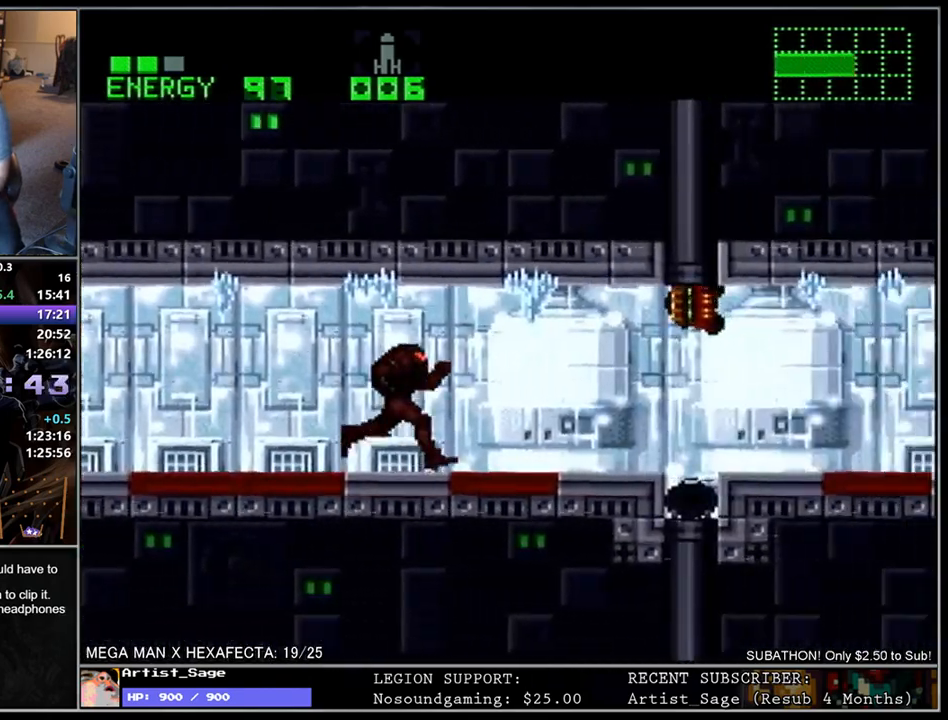
{"buttons": ["L1", "DPAD_RIGHT"], "events": [[100, "Y", "down"], [167, "Y", "up"], [200, "B", "down"], [267, "B", "up"]]}
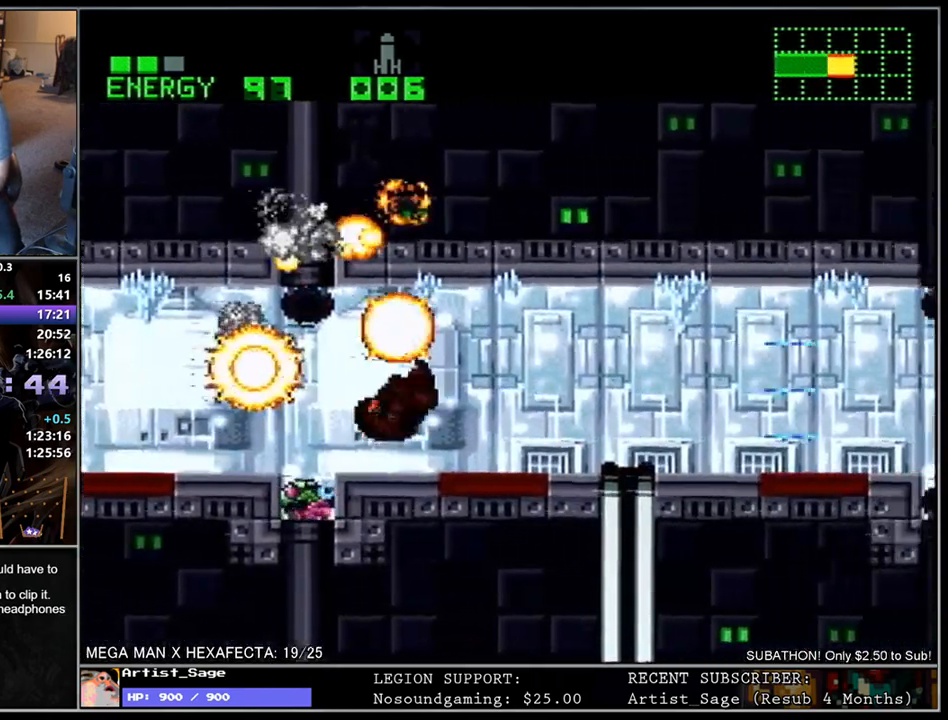
{"buttons": ["Y", "L1", "DPAD_RIGHT"], "events": [[433, "Y", "down"]]}
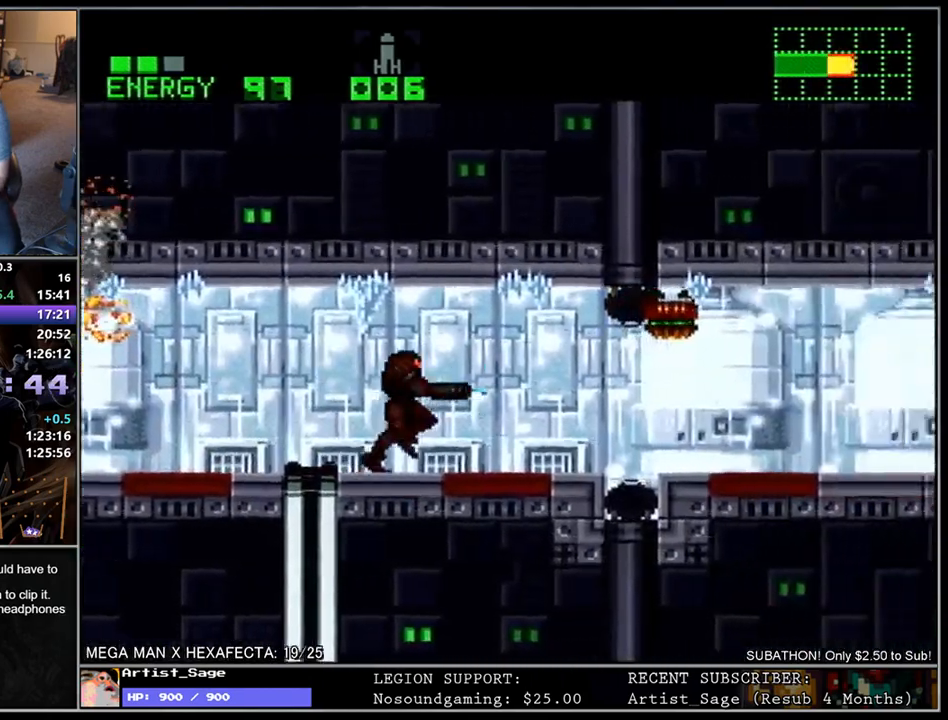
{"buttons": ["Y", "L1", "DPAD_RIGHT"], "events": [[17, "Y", "up"], [150, "B", "down"], [217, "B", "up"], [500, "Y", "down"]]}
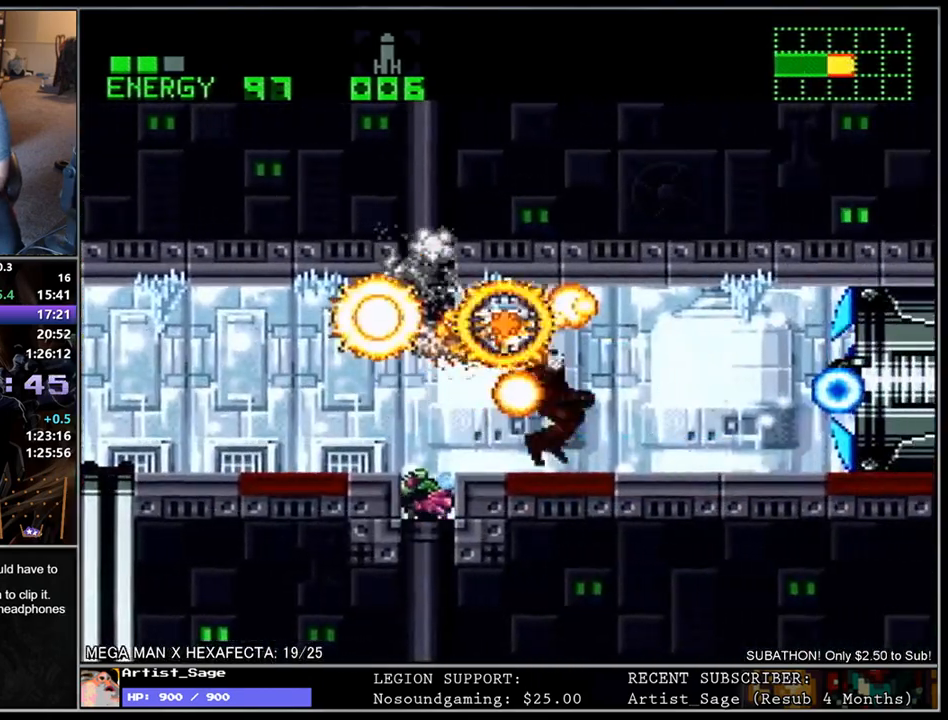
{"buttons": ["L1", "DPAD_RIGHT"], "events": [[50, "Y", "up"]]}
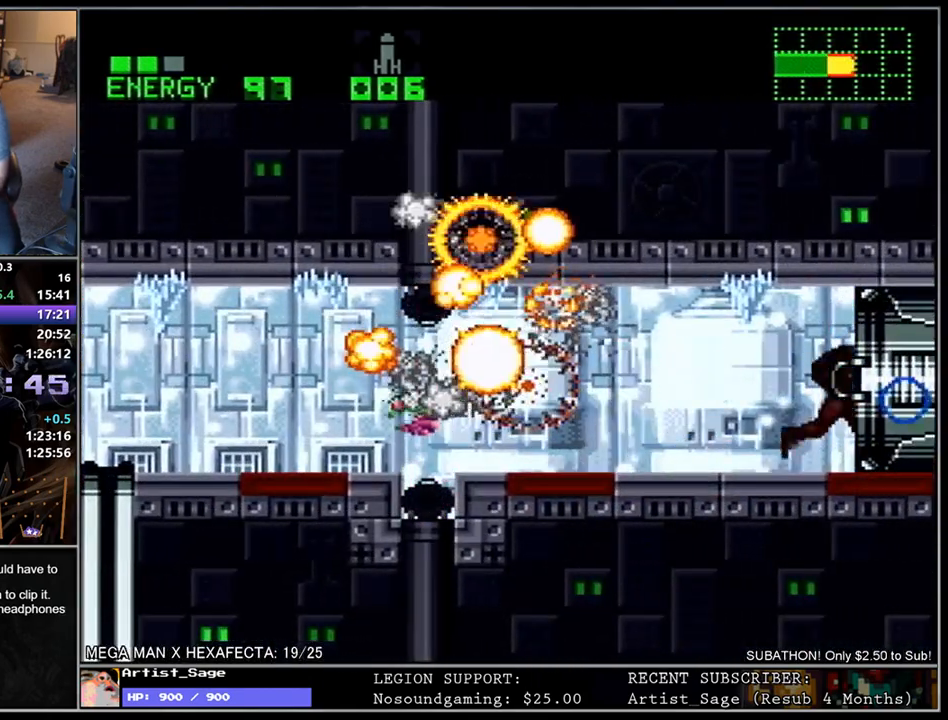
{"buttons": [], "events": [[317, "DPAD_RIGHT", "up"], [350, "L1", "up"]]}
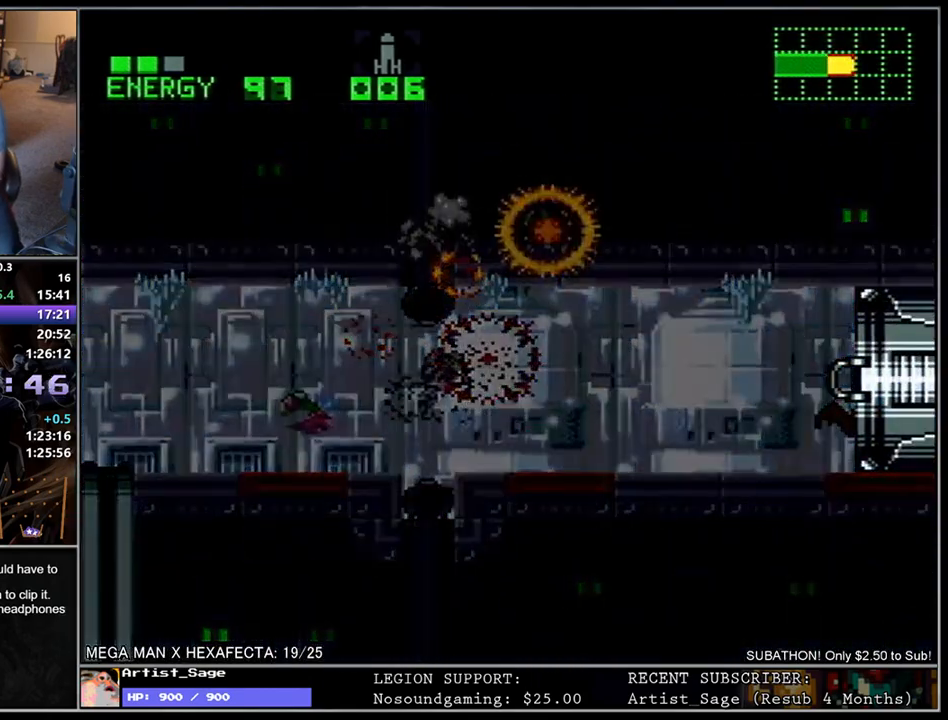
{"buttons": [], "events": []}
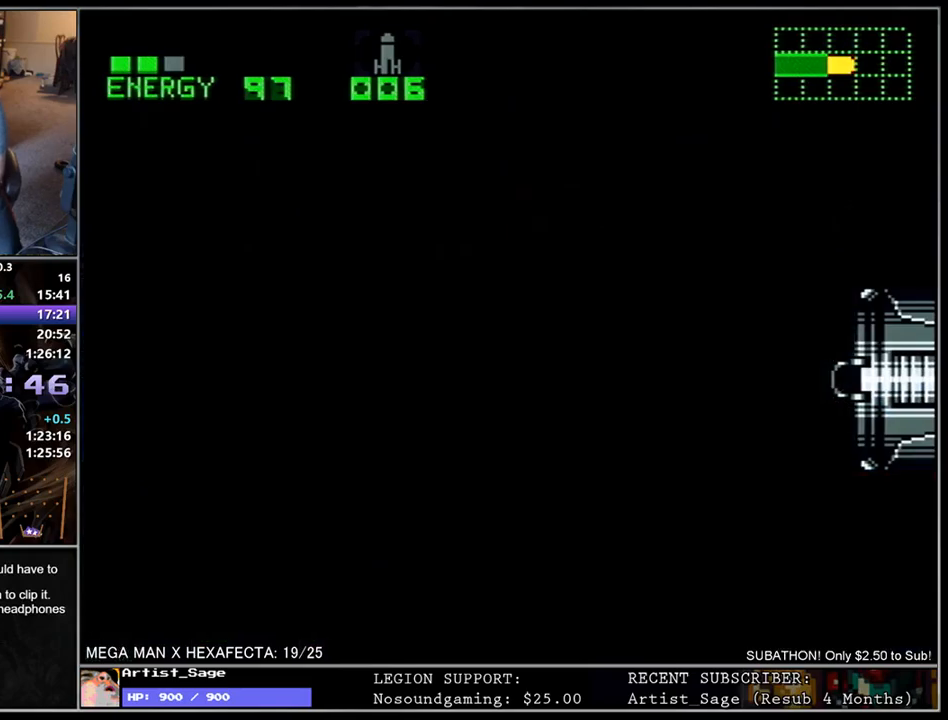
{"buttons": [], "events": []}
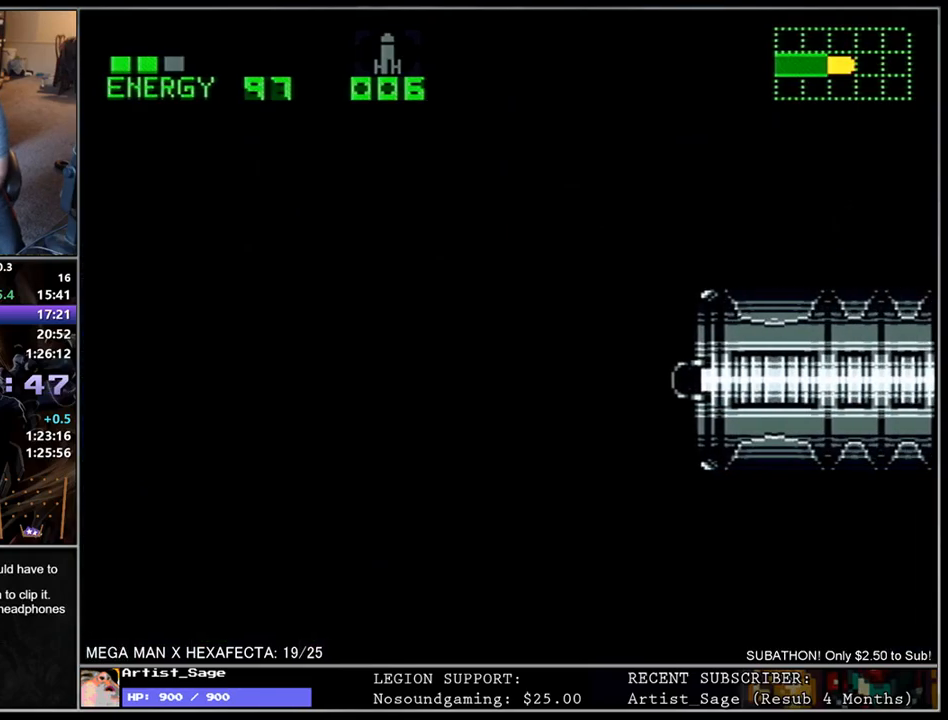
{"buttons": ["L1", "DPAD_RIGHT"], "events": [[300, "DPAD_RIGHT", "down"], [333, "L1", "down"]]}
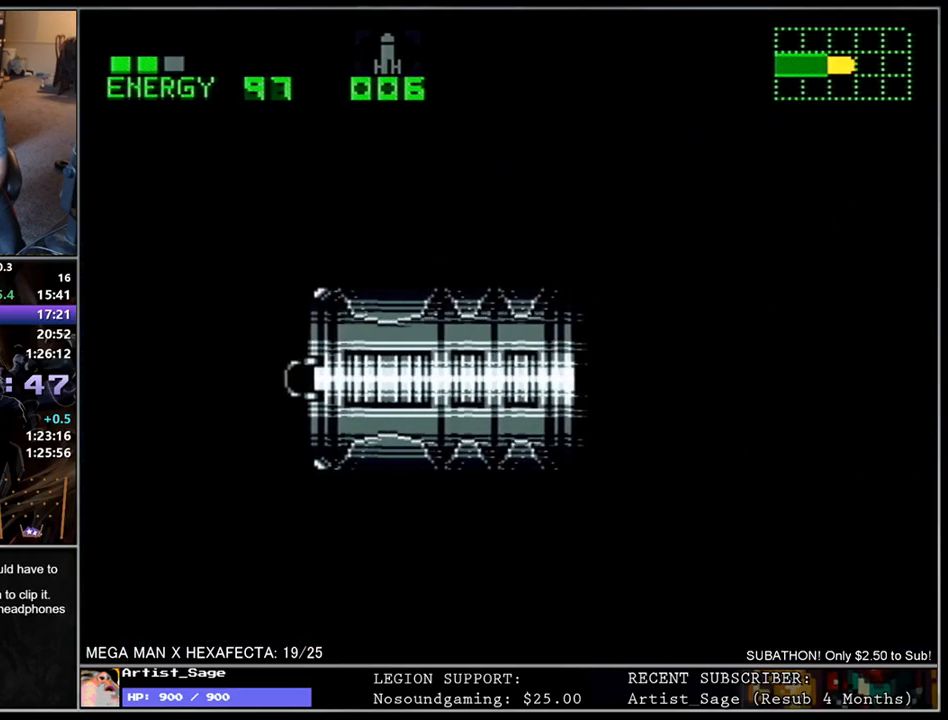
{"buttons": ["L1", "DPAD_RIGHT"], "events": []}
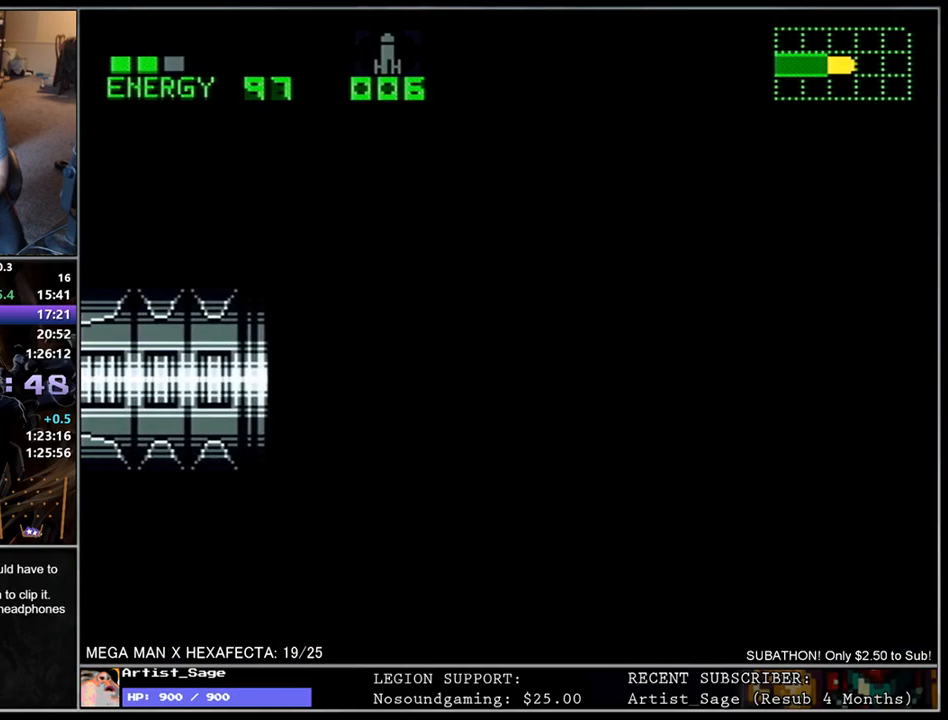
{"buttons": ["L1", "DPAD_RIGHT"], "events": []}
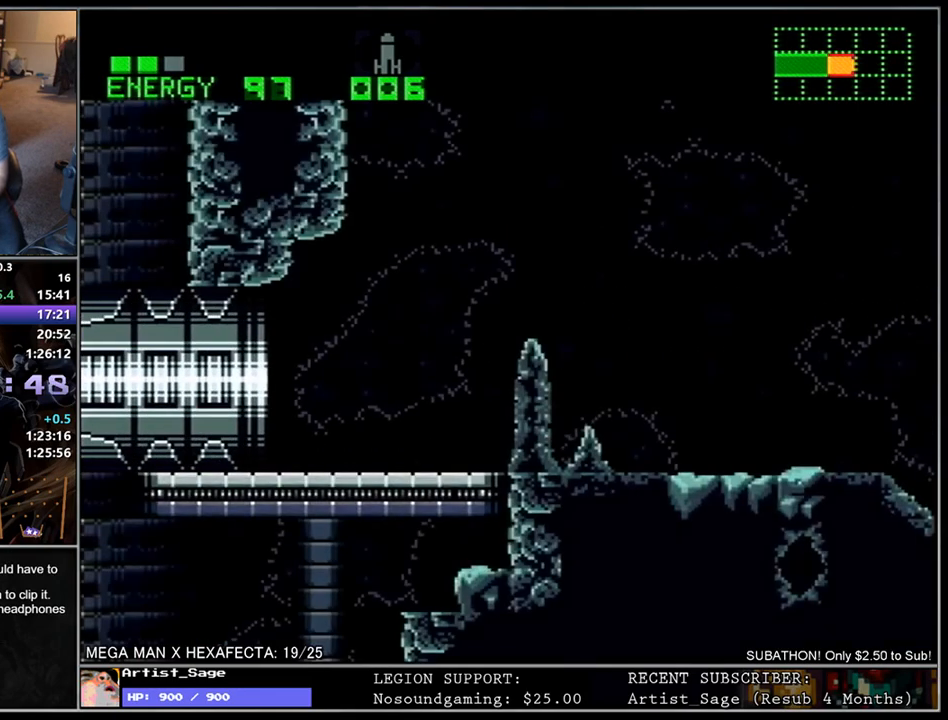
{"buttons": ["L1", "DPAD_RIGHT"], "events": []}
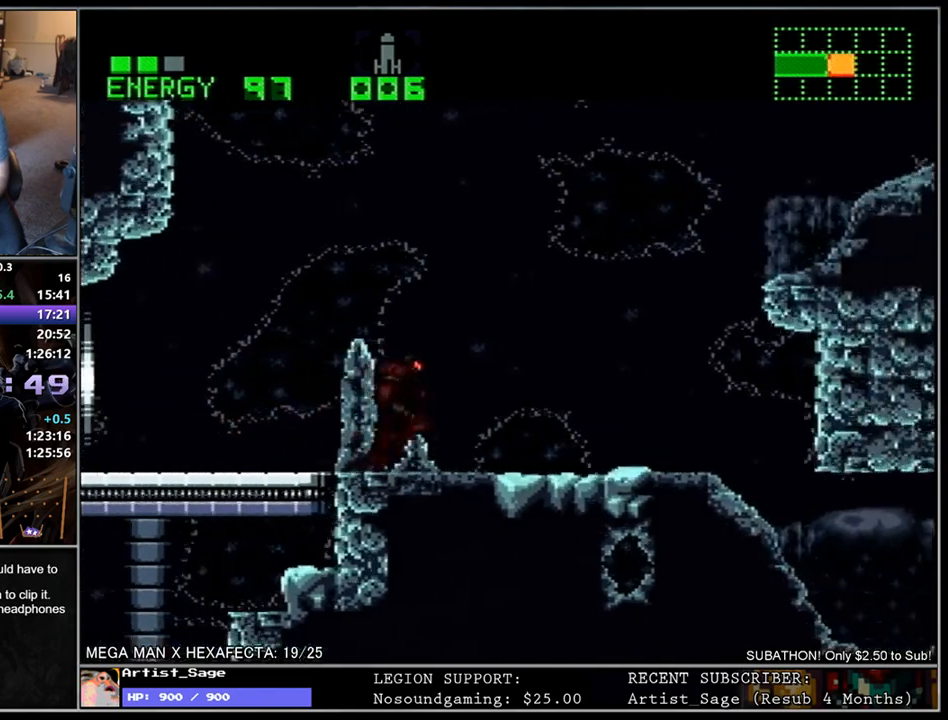
{"buttons": ["B", "L1", "DPAD_RIGHT"], "events": [[67, "B", "down"]]}
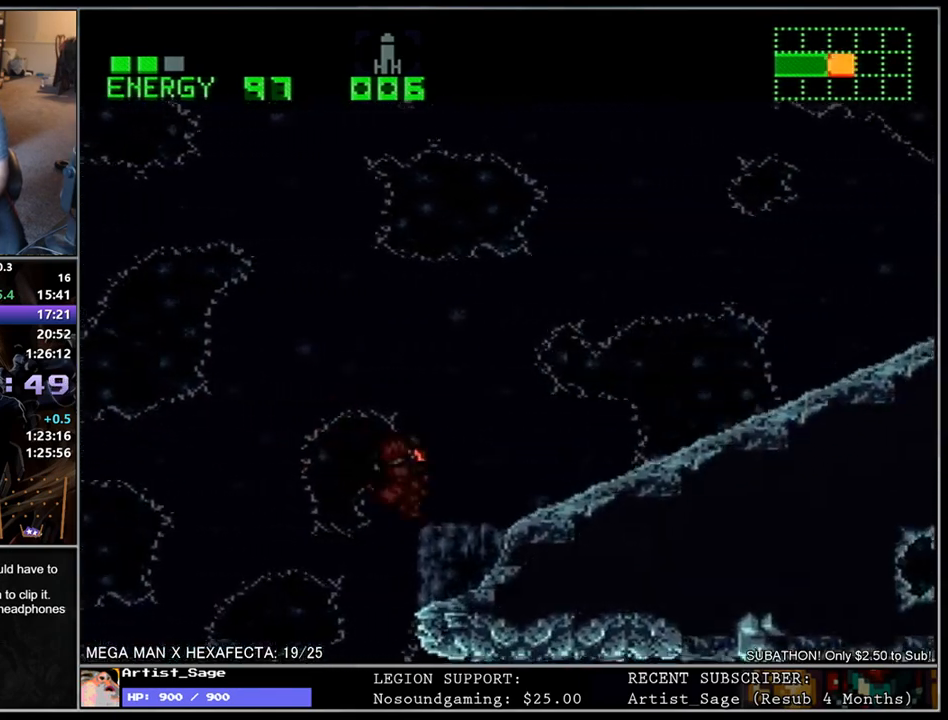
{"buttons": ["L1", "DPAD_DOWN", "DPAD_RIGHT"], "events": [[33, "B", "up"], [50, "DPAD_DOWN", "down"], [267, "R1", "down"], [333, "R1", "up"], [400, "R1", "down"], [483, "R1", "up"]]}
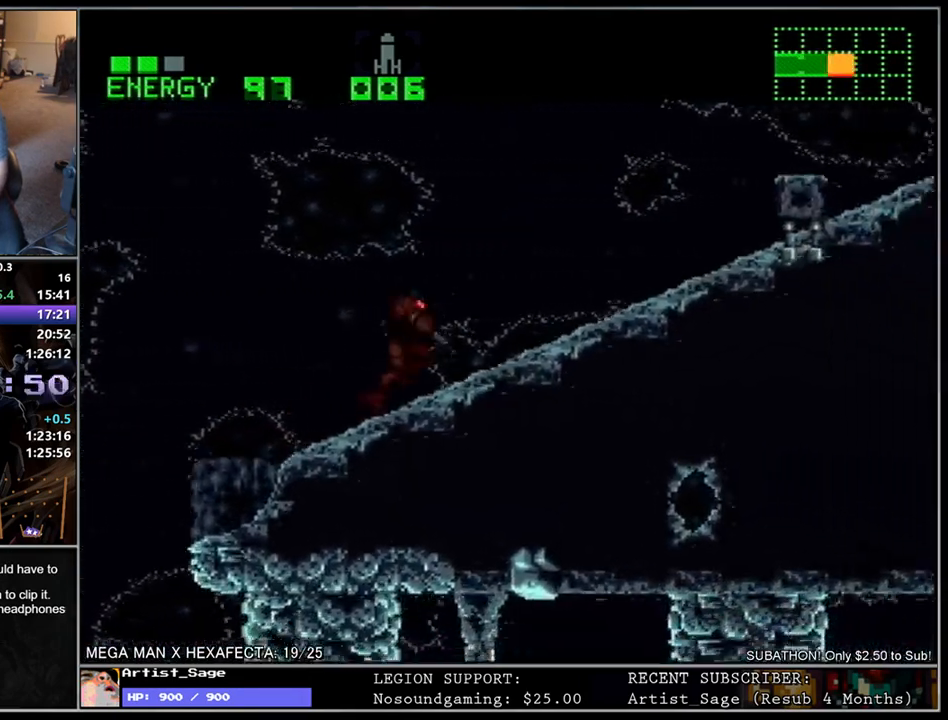
{"buttons": ["L1", "DPAD_RIGHT"], "events": [[33, "R1", "down"], [133, "R1", "up"], [200, "DPAD_DOWN", "up"], [267, "B", "down"], [500, "B", "up"]]}
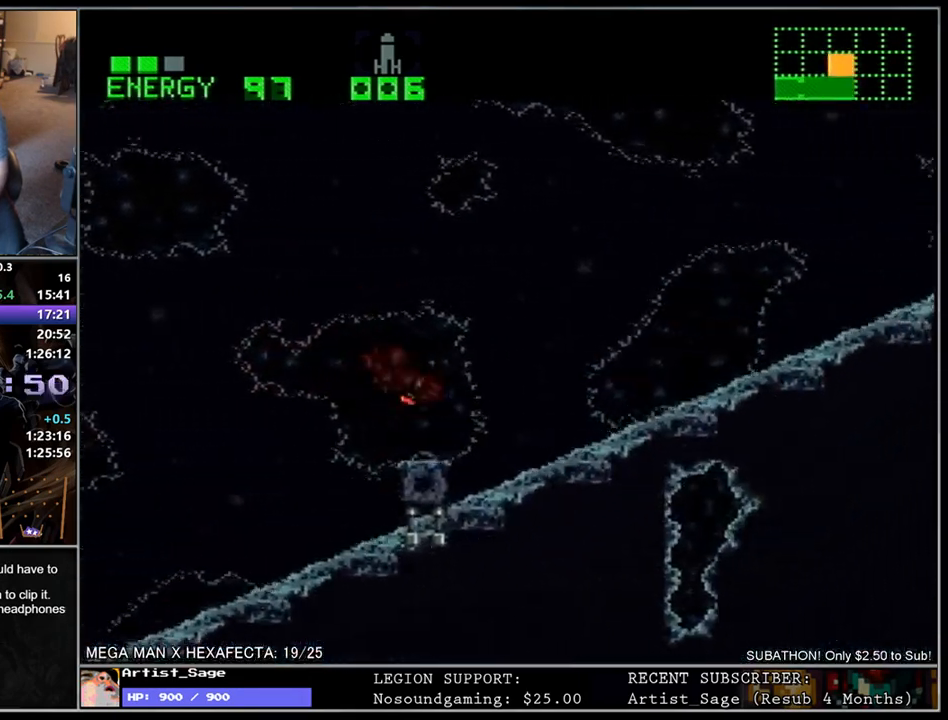
{"buttons": ["L1", "DPAD_DOWN", "DPAD_RIGHT"], "events": [[150, "DPAD_DOWN", "down"], [267, "R1", "down"], [333, "R1", "up"], [400, "R1", "down"], [467, "R1", "up"]]}
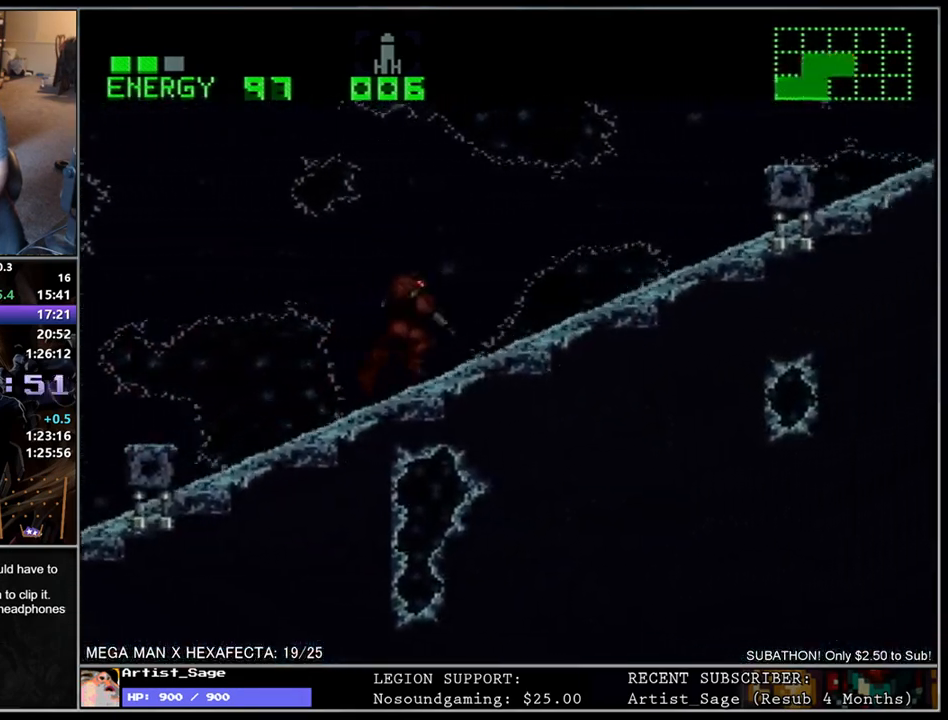
{"buttons": ["B", "L1", "DPAD_RIGHT"], "events": [[33, "R1", "down"], [100, "R1", "up"], [150, "R1", "down"], [200, "DPAD_DOWN", "up"], [250, "R1", "up"], [267, "B", "down"]]}
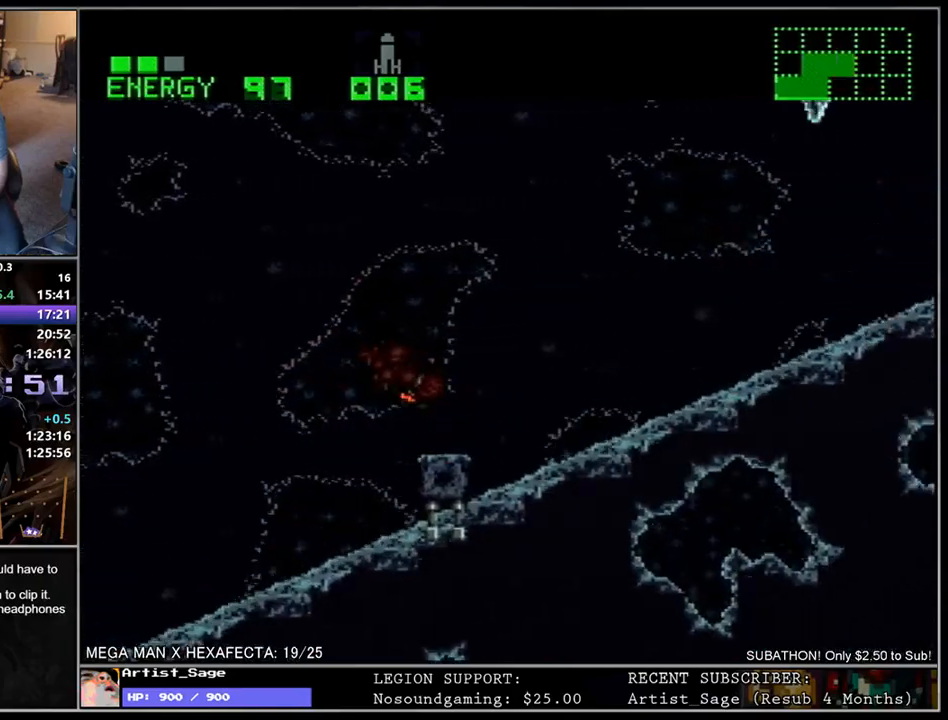
{"buttons": ["L1", "DPAD_DOWN", "DPAD_RIGHT"], "events": [[17, "B", "up"], [250, "DPAD_DOWN", "down"], [283, "R1", "down"], [367, "R1", "up"], [417, "R1", "down"], [500, "R1", "up"]]}
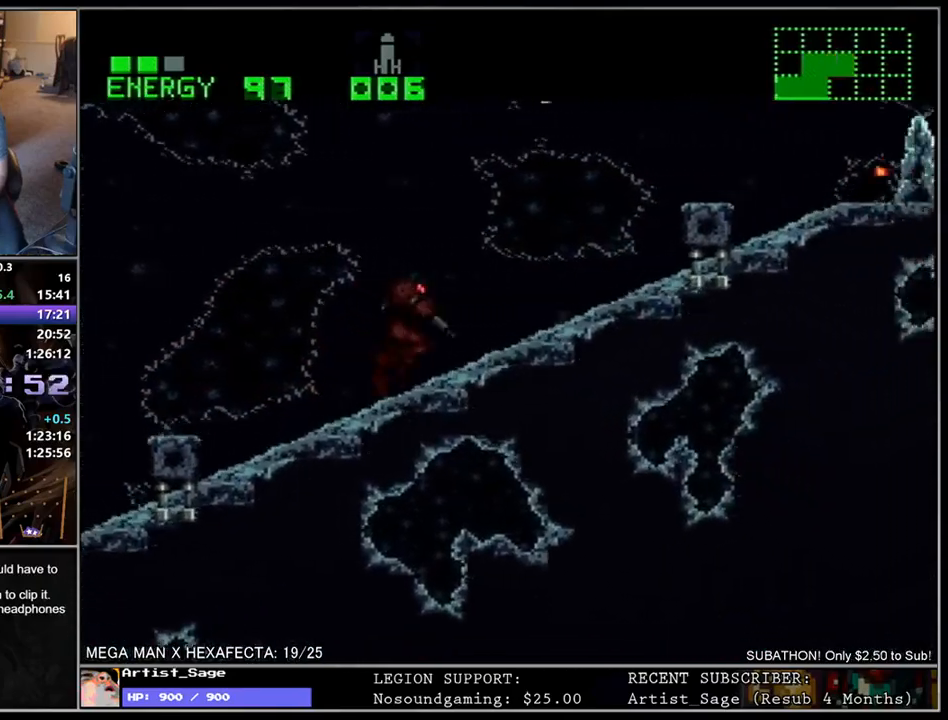
{"buttons": ["L1", "DPAD_RIGHT"], "events": [[67, "R1", "down"], [100, "DPAD_DOWN", "up"], [167, "R1", "up"], [200, "B", "down"], [433, "B", "up"]]}
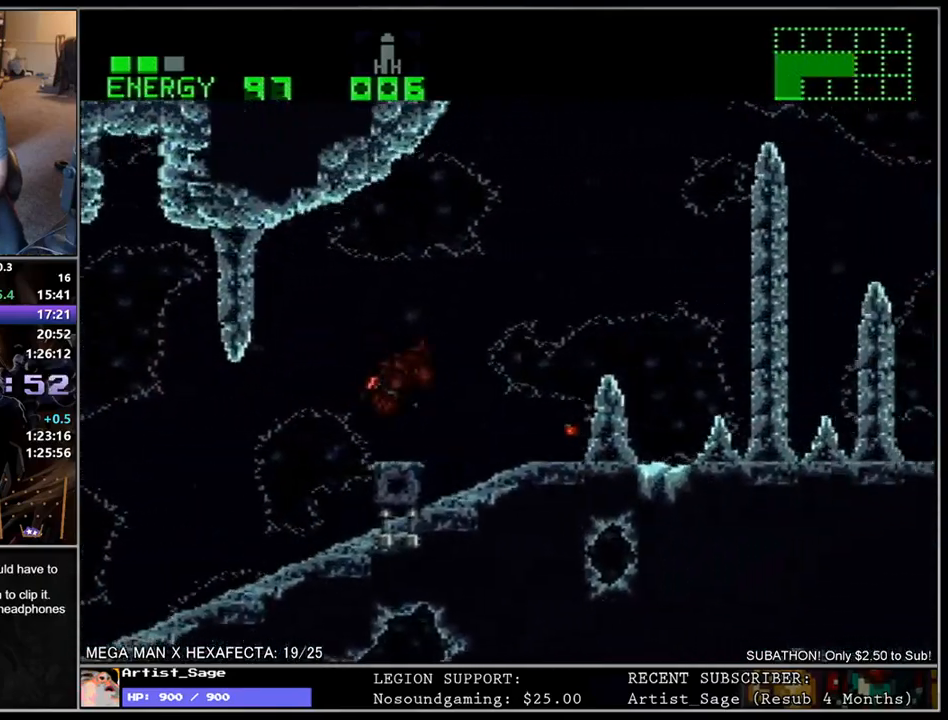
{"buttons": ["L1", "DPAD_RIGHT"], "events": []}
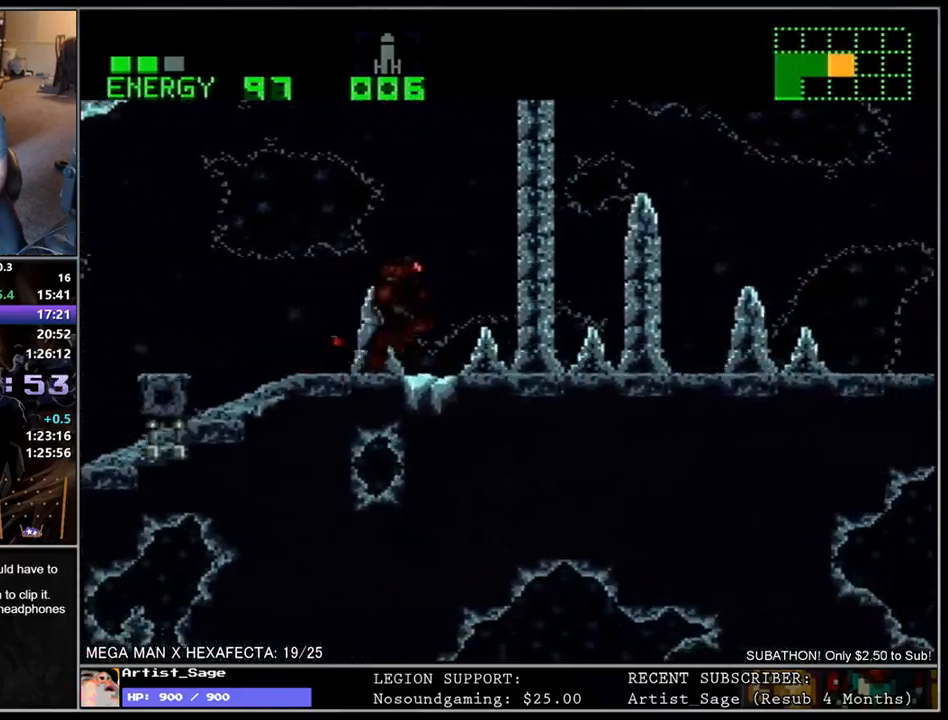
{"buttons": ["B", "L1", "DPAD_RIGHT"], "events": [[333, "B", "down"]]}
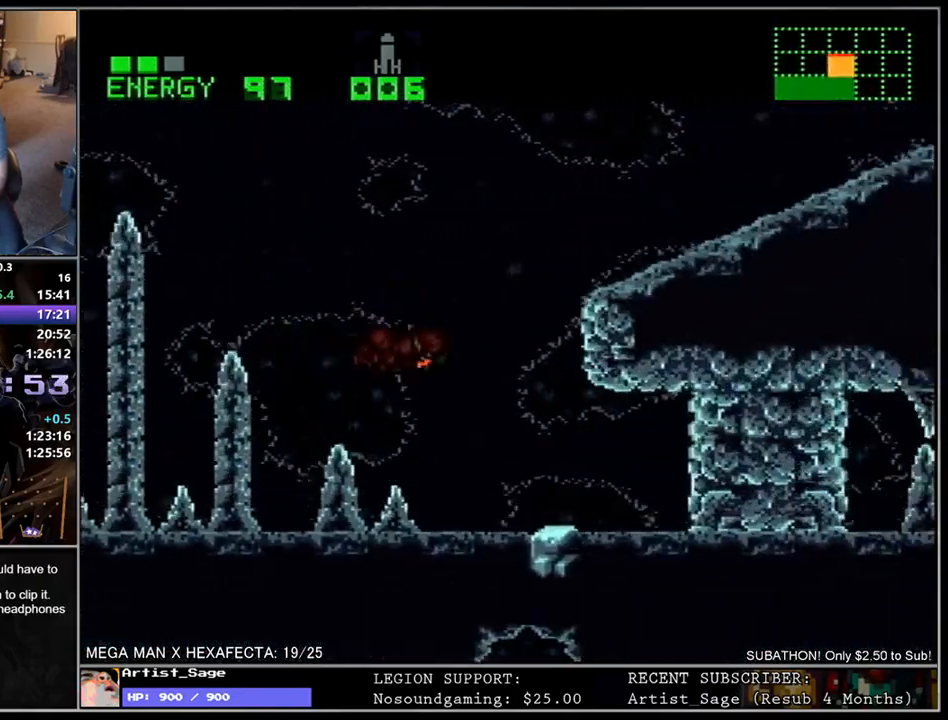
{"buttons": ["L1", "R1", "DPAD_DOWN", "DPAD_RIGHT"], "events": [[267, "B", "up"], [317, "DPAD_DOWN", "down"], [450, "R1", "down"]]}
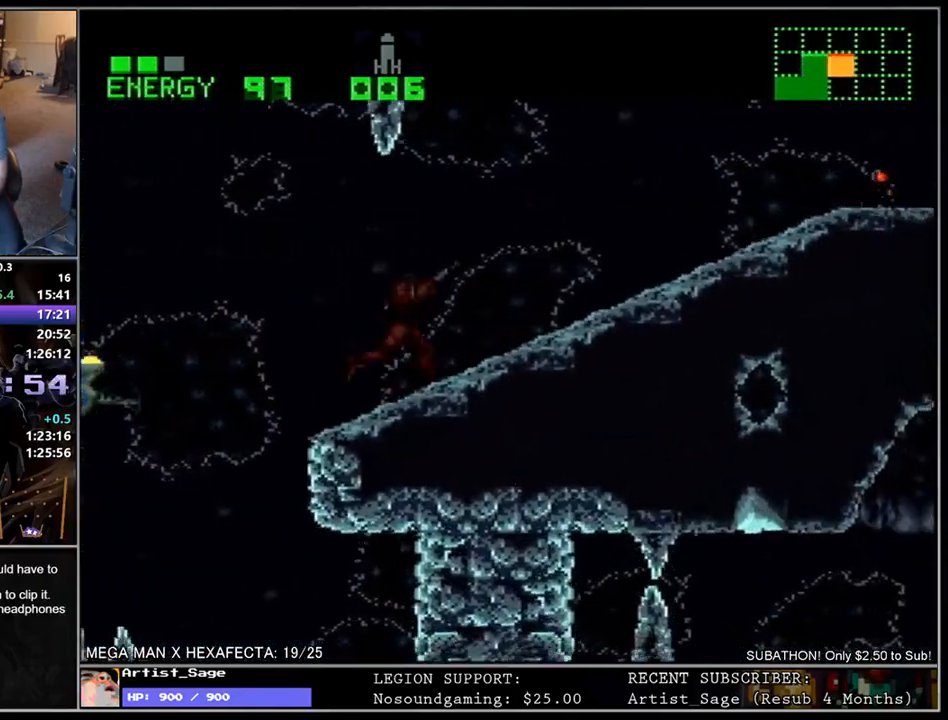
{"buttons": ["L1", "DPAD_RIGHT"], "events": [[17, "R1", "up"], [100, "R1", "down"], [167, "R1", "up"], [233, "R1", "down"], [300, "R1", "up"], [367, "R1", "down"], [450, "R1", "up"], [467, "DPAD_DOWN", "up"]]}
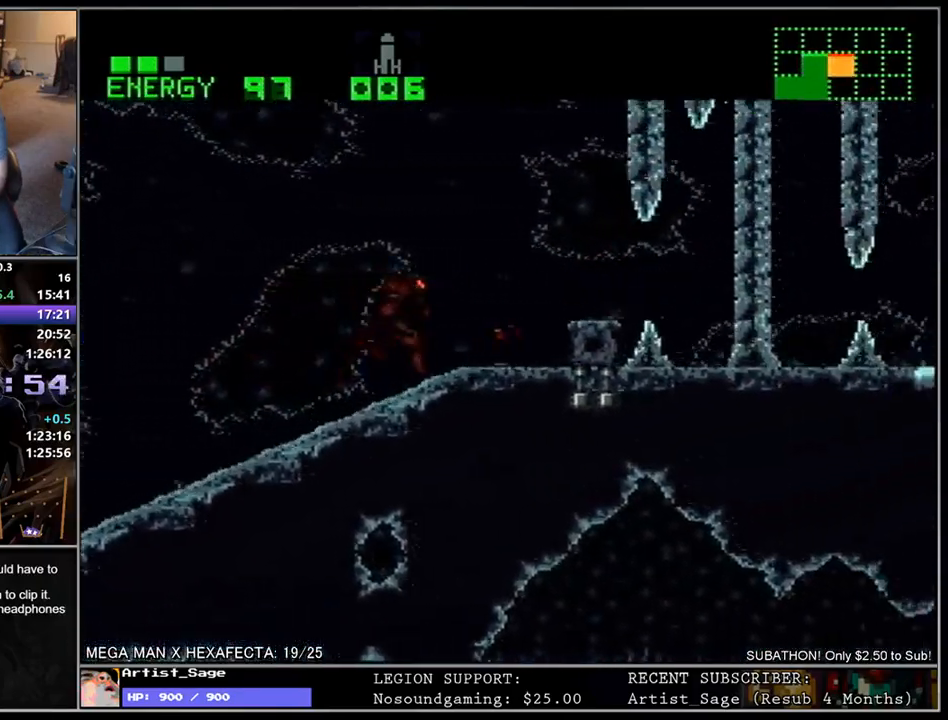
{"buttons": ["L1", "DPAD_RIGHT"], "events": [[50, "B", "down"], [167, "B", "up"]]}
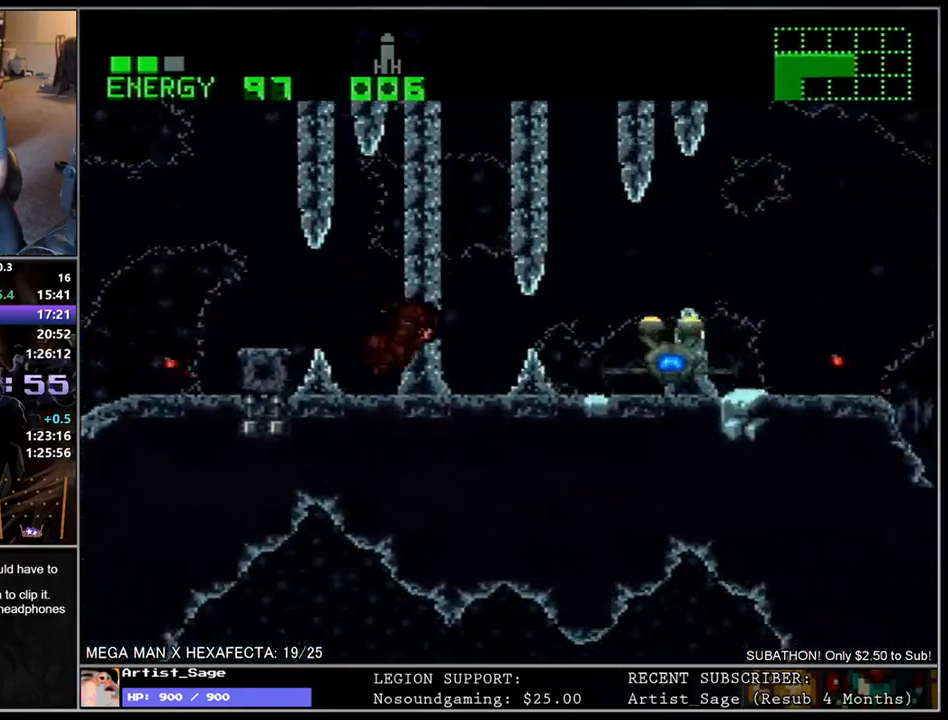
{"buttons": ["L1", "DPAD_RIGHT"], "events": [[17, "Y", "down"], [67, "DPAD_RIGHT", "up"], [67, "Y", "up"], [117, "L1", "up"], [467, "DPAD_RIGHT", "down"], [467, "L1", "down"]]}
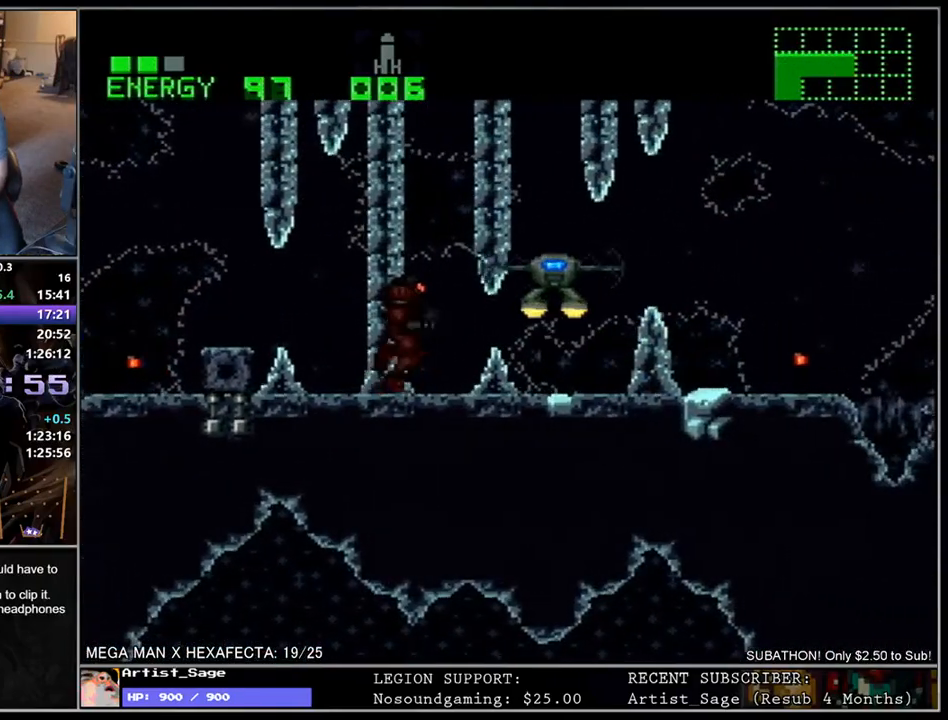
{"buttons": ["L1", "DPAD_RIGHT"], "events": []}
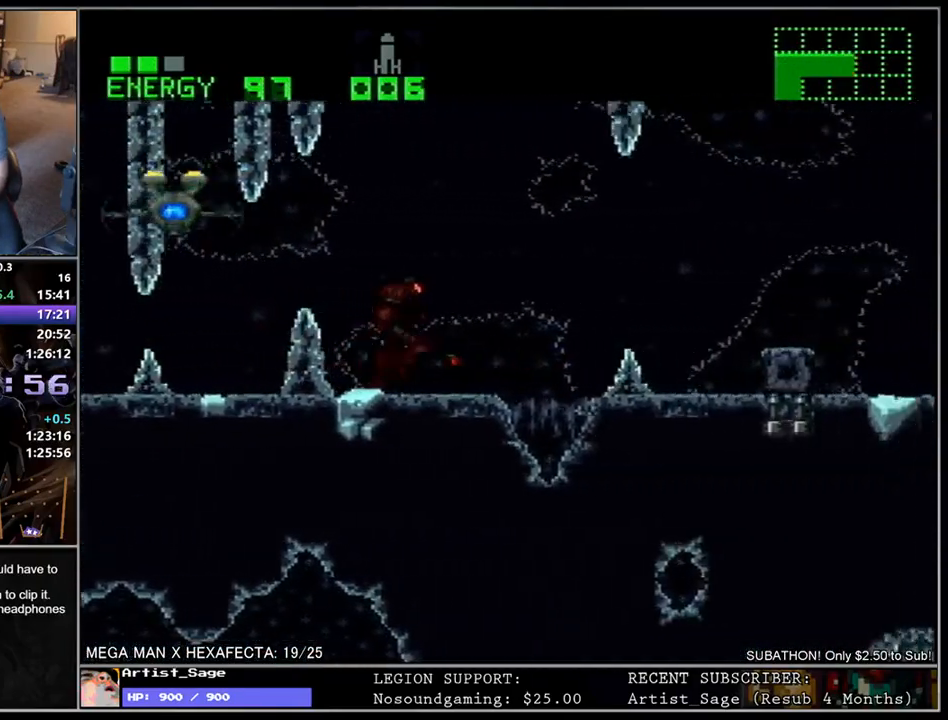
{"buttons": ["L1", "DPAD_RIGHT"], "events": [[83, "Y", "down"], [117, "Y", "up"], [267, "B", "down"], [350, "B", "up"]]}
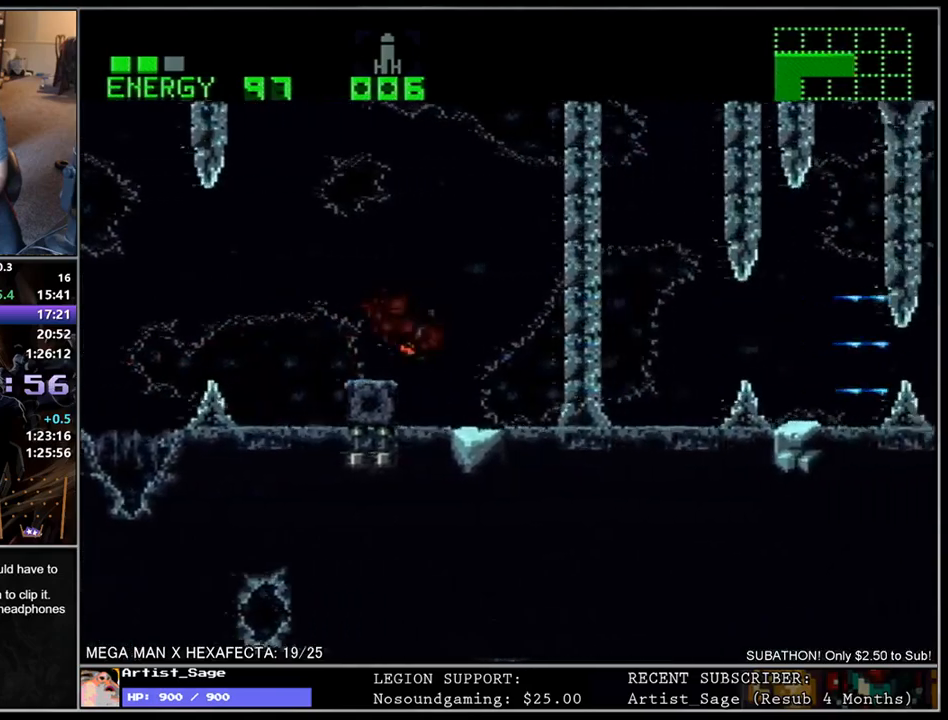
{"buttons": ["L1", "DPAD_DOWN", "DPAD_RIGHT"], "events": [[67, "DPAD_DOWN", "down"], [167, "R1", "down"], [217, "R1", "up"], [283, "R1", "down"], [350, "R1", "up"], [417, "R1", "down"], [483, "R1", "up"]]}
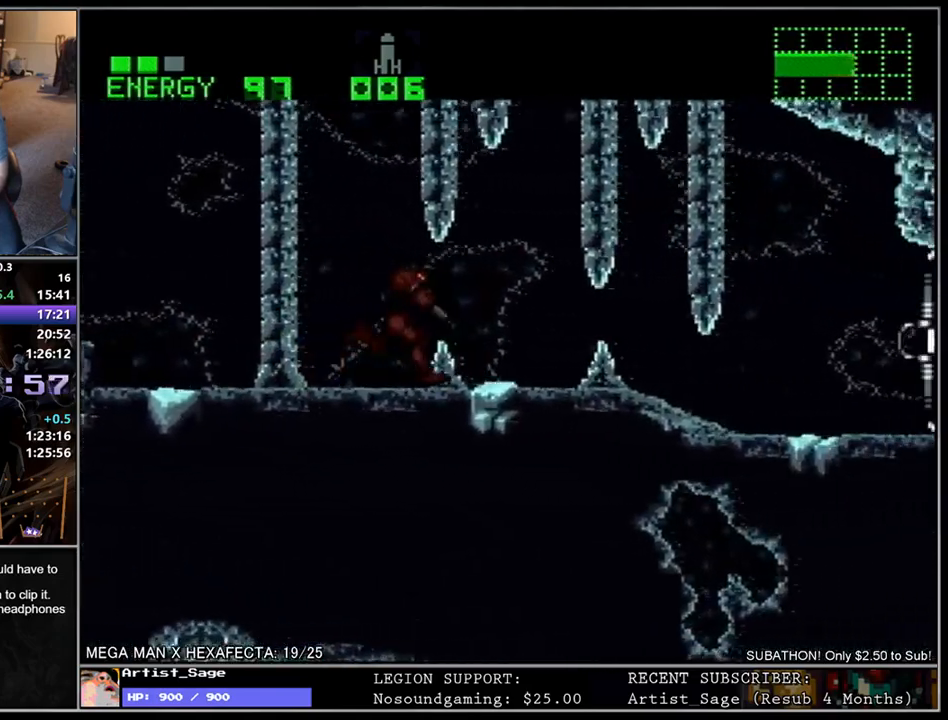
{"buttons": ["L1", "DPAD_DOWN", "DPAD_RIGHT"], "events": [[50, "R1", "down"], [100, "R1", "up"], [183, "R1", "down"], [233, "R1", "up"], [300, "R1", "down"], [367, "R1", "up"], [433, "R1", "down"], [500, "R1", "up"]]}
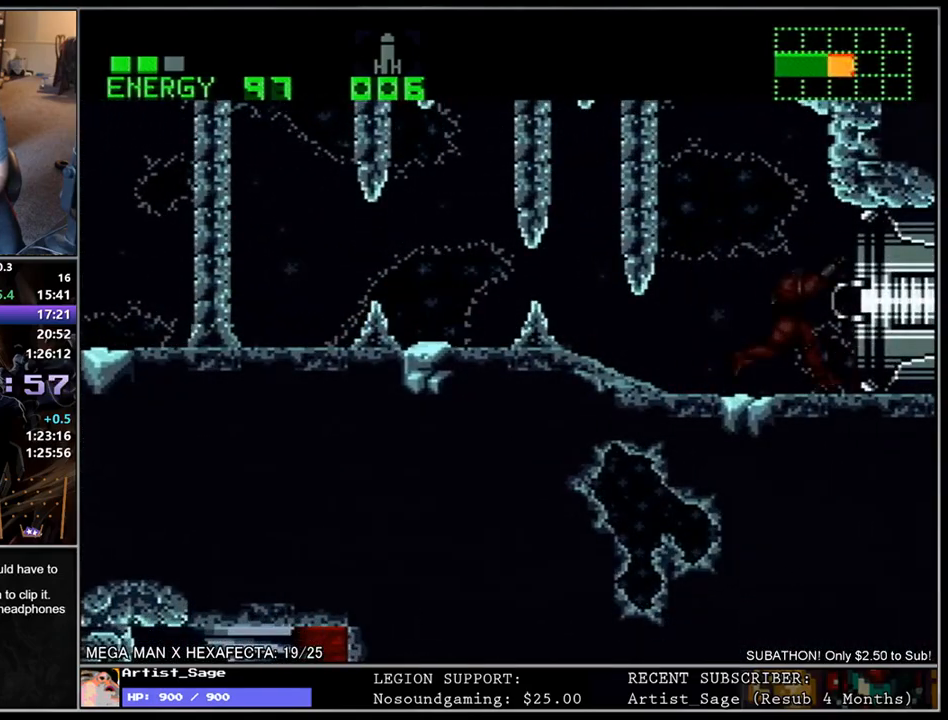
{"buttons": ["DPAD_RIGHT"], "events": [[50, "R1", "down"], [150, "R1", "up"], [300, "DPAD_DOWN", "up"], [333, "L1", "up"]]}
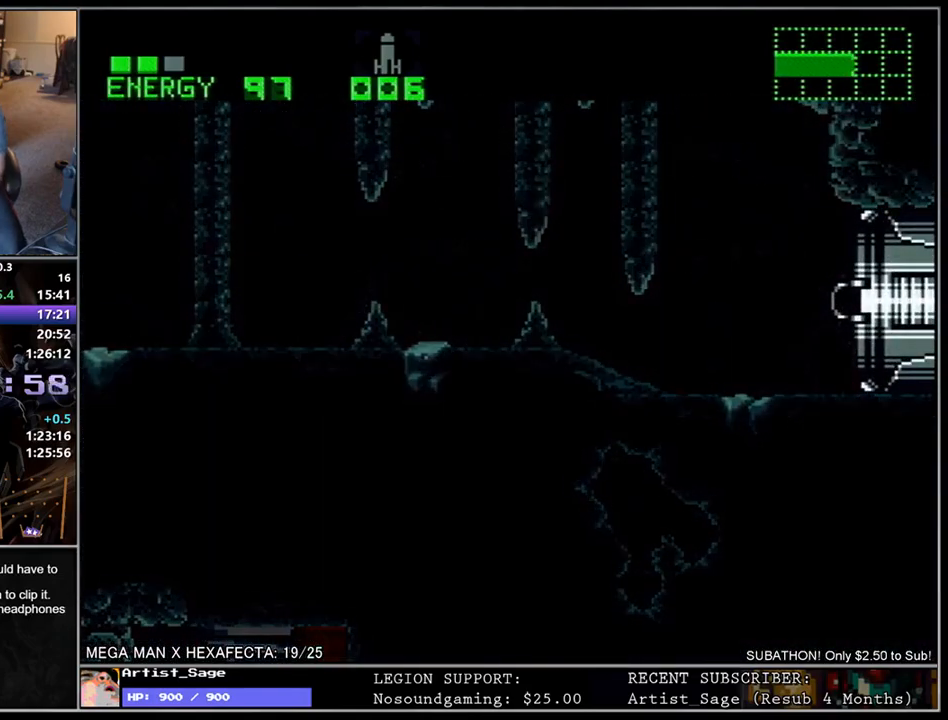
{"buttons": [], "events": [[217, "DPAD_RIGHT", "up"]]}